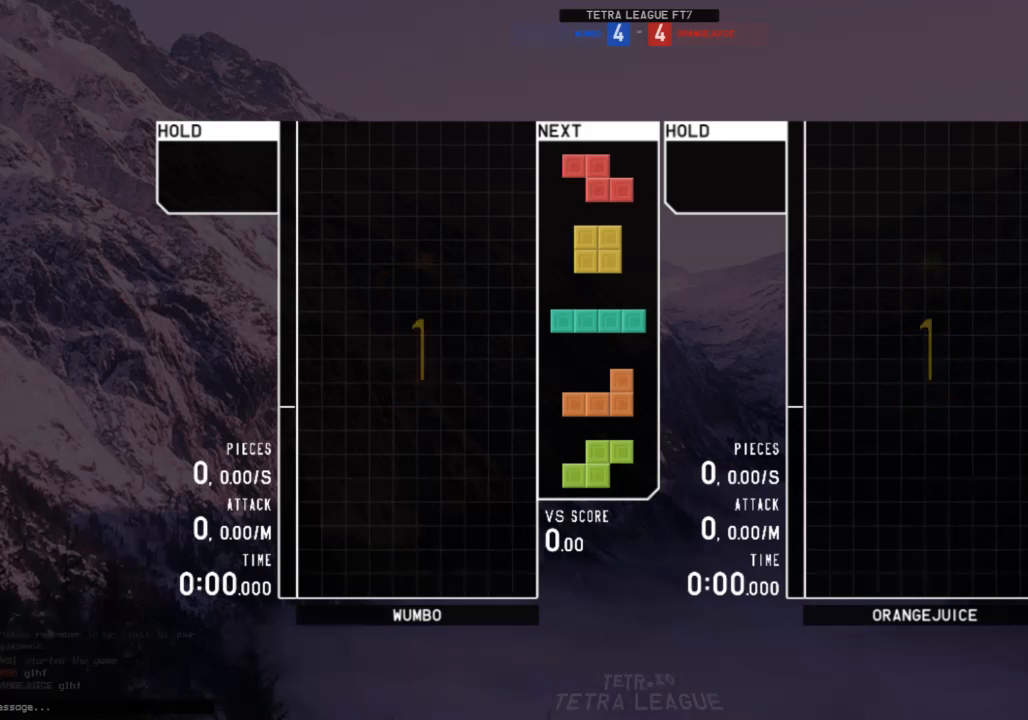
Gameplay with keyboard; each line is a JSON object with the keys held at the frame after it. "events" lists presses ("down") and releases ("up") of "c", "down", "left", "right", "shift", "up", "x" and "z" between this image and that frame as [ms after this image, input, new state], when the widget could be followed in between. No other keys are recorded. Mouse input is not recorded.
{"keys": ["c", "right"], "events": [[233, "right", "down"], [367, "c", "down"]]}
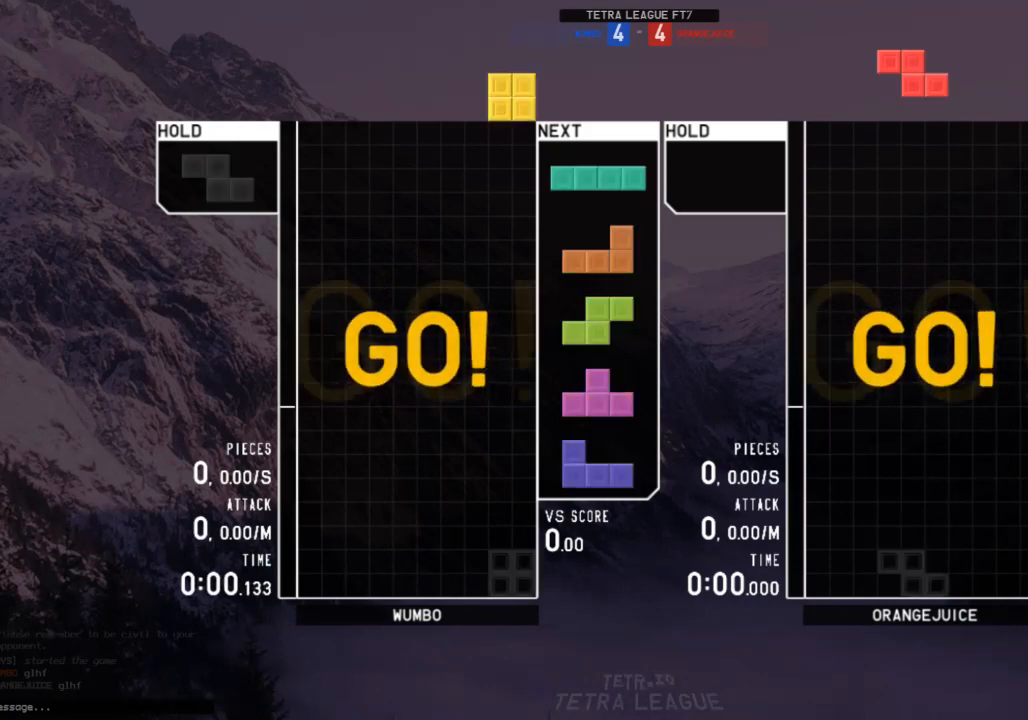
{"keys": [], "events": [[67, "right", "up"], [100, "c", "up"], [167, "down", "down"], [200, "down", "up"], [233, "down", "down"], [333, "down", "up"], [333, "left", "down"], [400, "x", "down"], [467, "left", "up"], [467, "x", "up"]]}
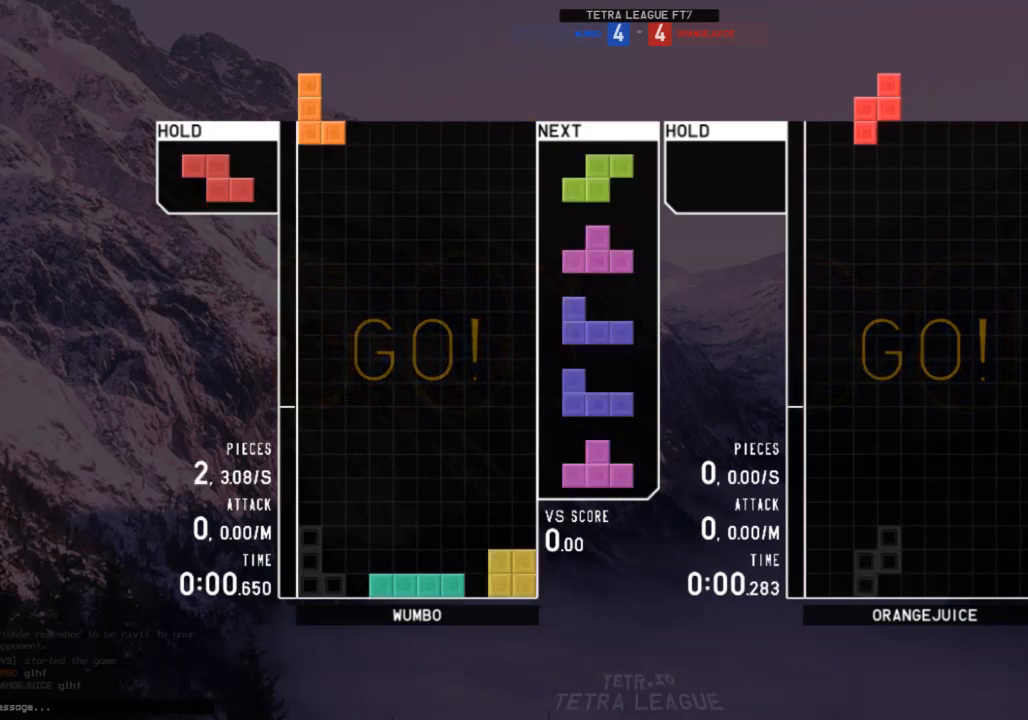
{"keys": ["down"], "events": [[33, "down", "down"], [133, "down", "up"], [133, "x", "down"], [167, "right", "down"], [200, "right", "up"], [200, "x", "up"], [300, "right", "down"], [367, "down", "down"], [367, "right", "up"], [400, "c", "down"], [433, "down", "up"], [500, "c", "up"], [500, "down", "down"]]}
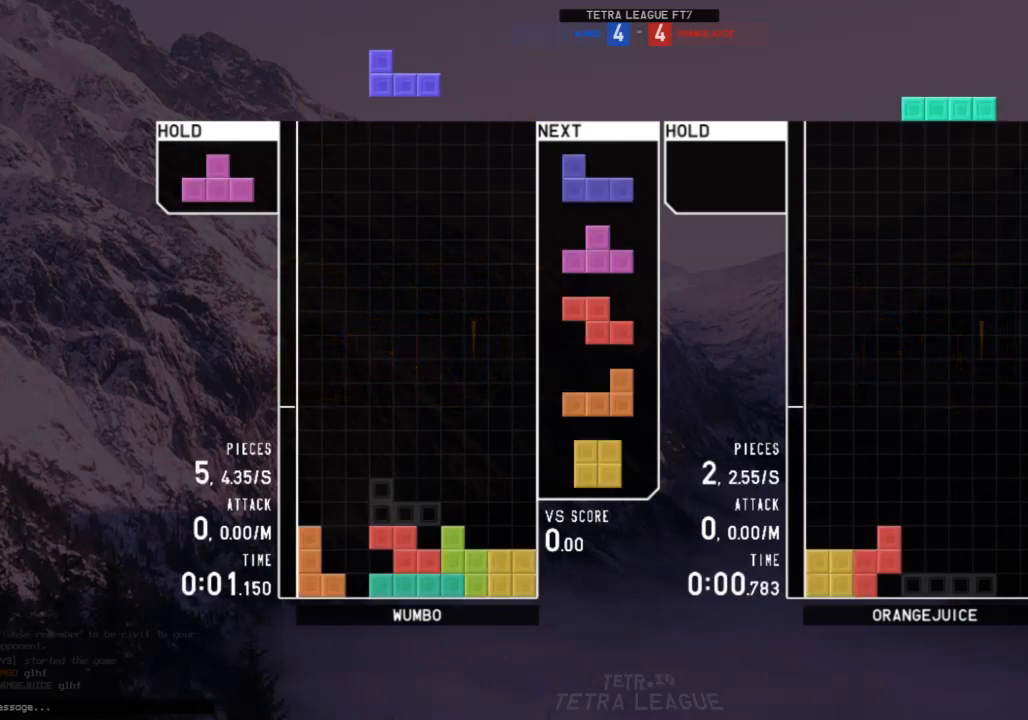
{"keys": ["x"], "events": [[100, "down", "up"], [133, "c", "down"], [133, "left", "down"], [233, "c", "up"], [233, "up", "down"], [267, "left", "up"], [333, "x", "down"], [367, "x", "up"], [467, "up", "up"], [467, "x", "down"]]}
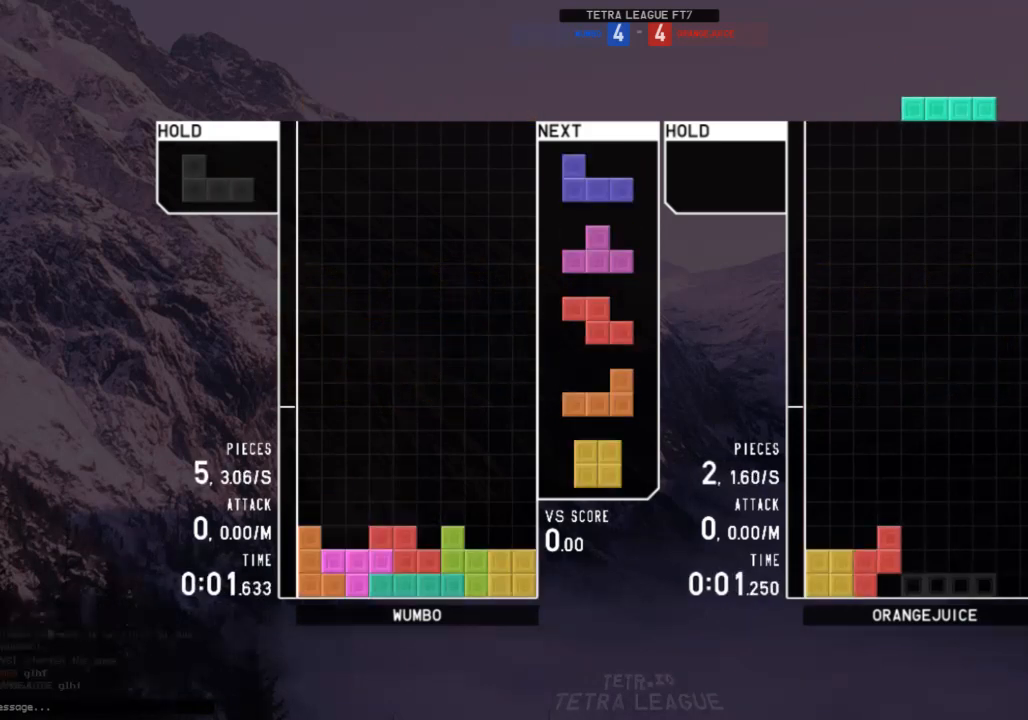
{"keys": ["c", "right"], "events": [[67, "down", "down"], [100, "right", "down"], [100, "x", "up"], [167, "down", "up"], [233, "right", "up"], [333, "down", "down"], [433, "down", "up"], [433, "right", "down"], [467, "c", "down"]]}
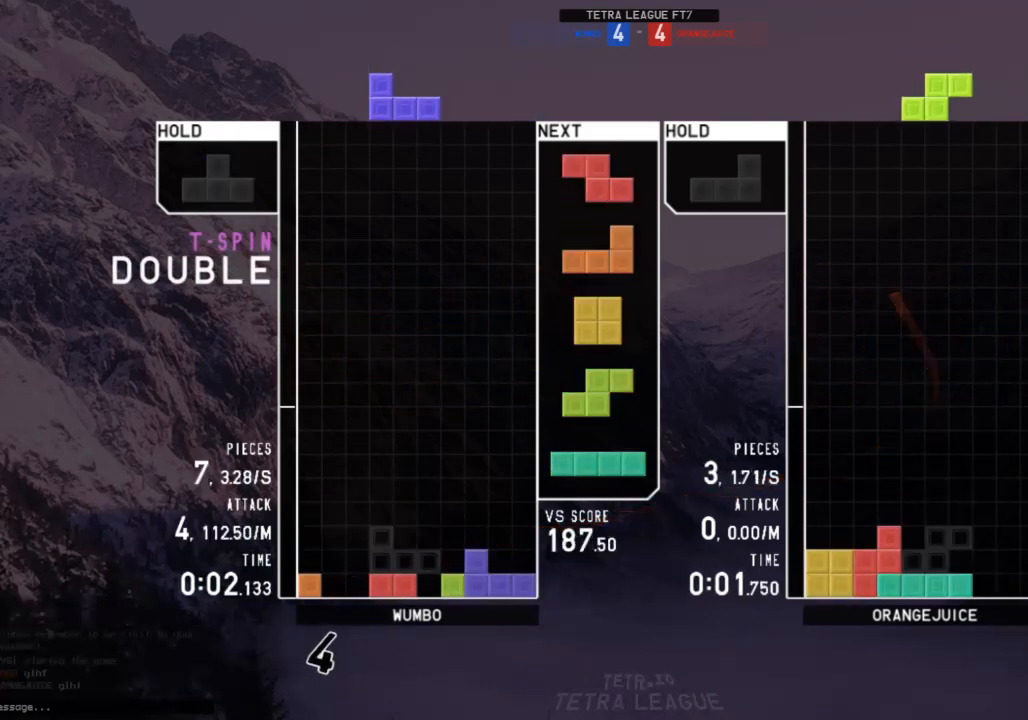
{"keys": ["down"], "events": [[33, "z", "down"], [67, "c", "up"], [67, "right", "up"], [133, "down", "down"], [133, "z", "up"], [167, "down", "up"], [167, "left", "down"], [300, "left", "up"], [500, "down", "down"]]}
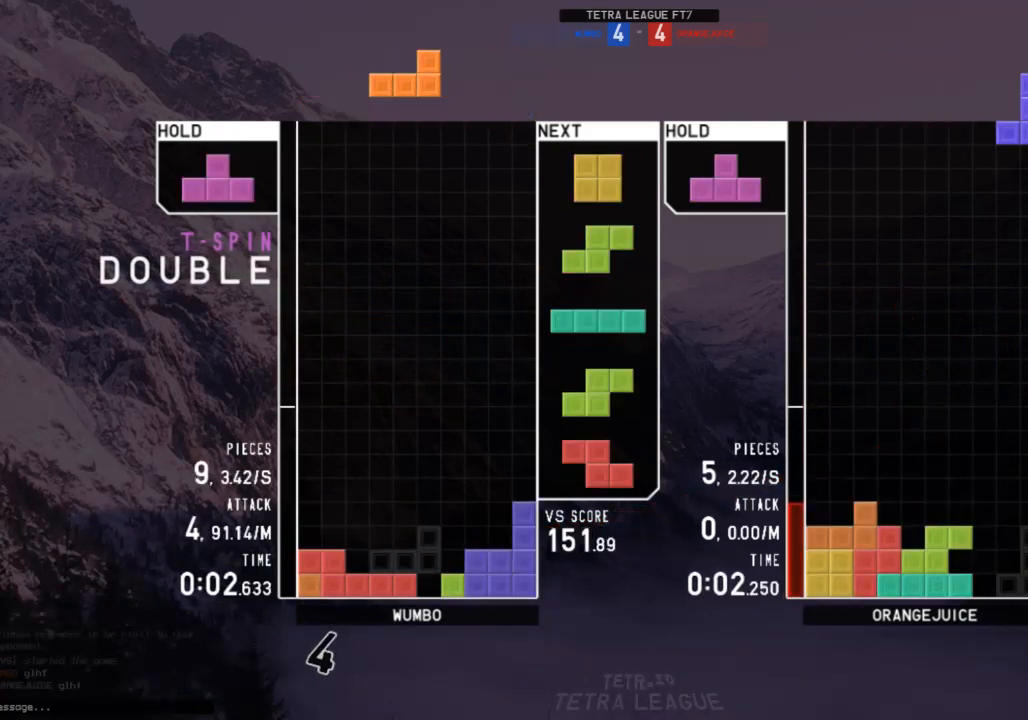
{"keys": ["left"], "events": [[33, "down", "up"], [133, "left", "down"], [267, "left", "up"], [333, "down", "down"], [433, "down", "up"], [433, "left", "down"]]}
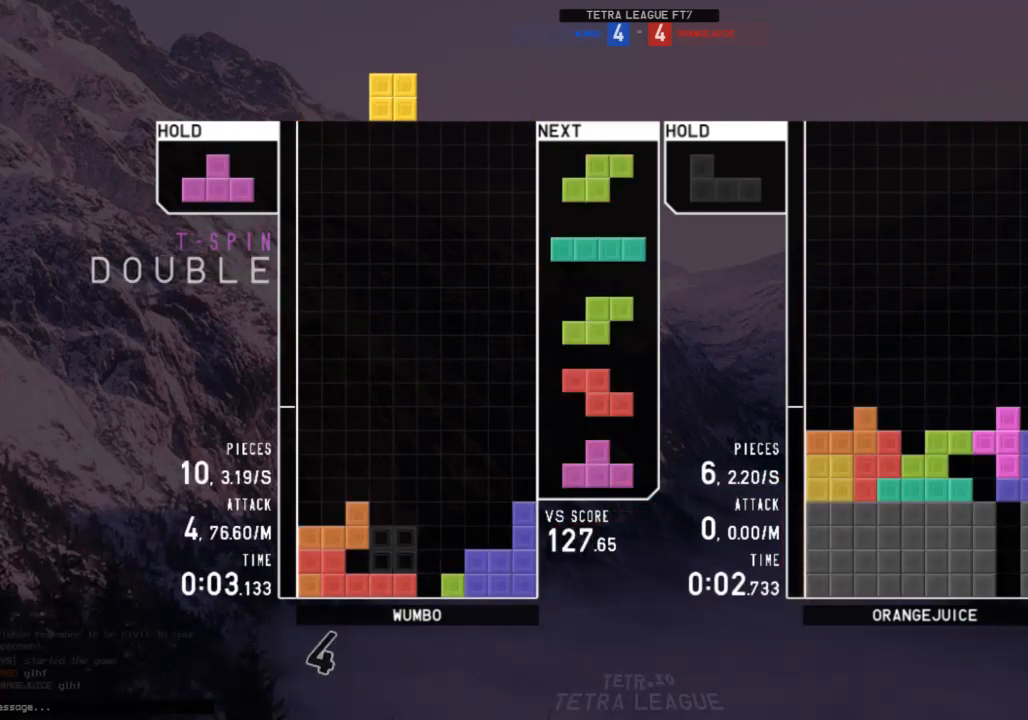
{"keys": [], "events": [[100, "down", "down"], [100, "left", "up"], [167, "down", "up"], [233, "up", "down"], [333, "left", "down"], [433, "up", "up"], [467, "left", "up"]]}
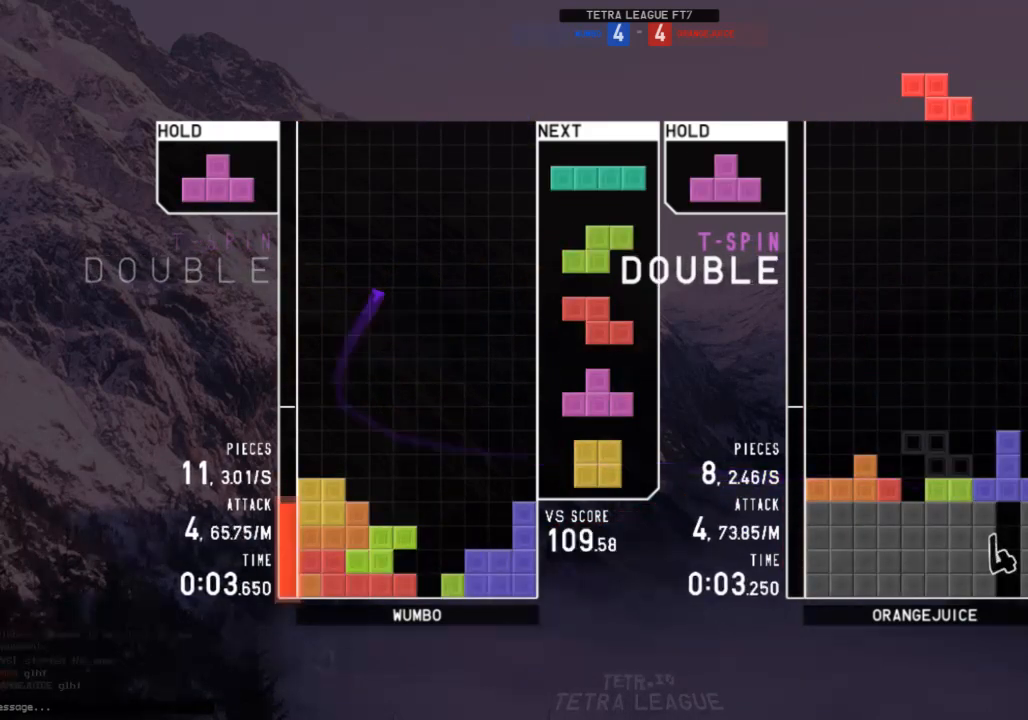
{"keys": ["x"], "events": [[67, "down", "down"], [133, "down", "up"], [267, "c", "down"], [300, "right", "down"], [300, "up", "down"], [300, "x", "down"], [367, "c", "up"], [400, "right", "up"], [400, "x", "up"], [500, "up", "up"], [500, "x", "down"]]}
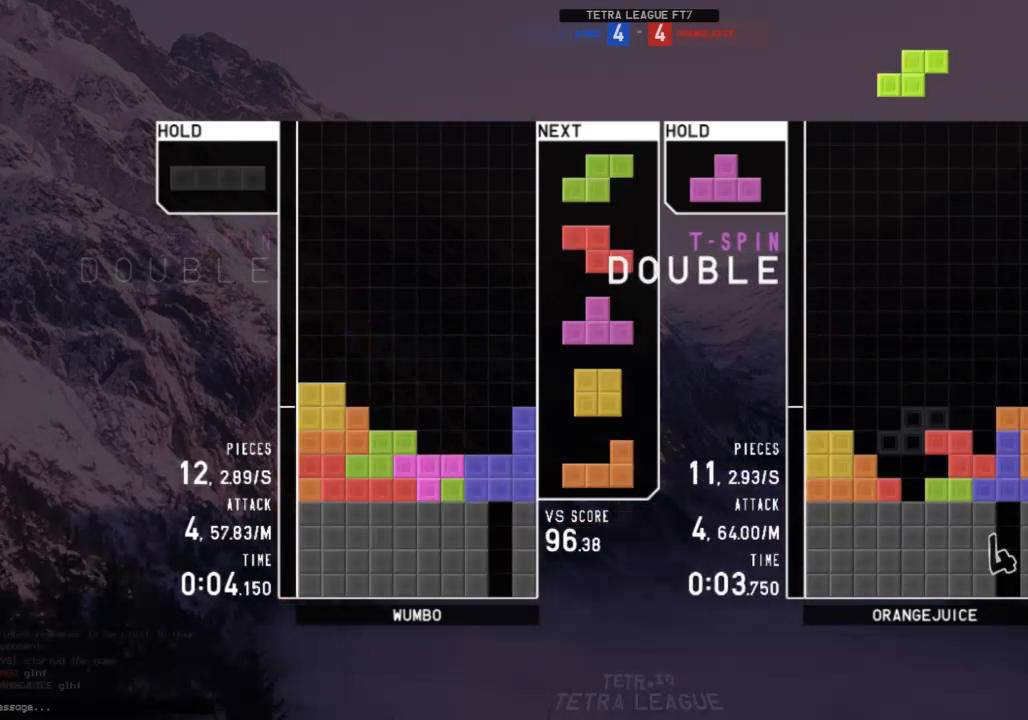
{"keys": [], "events": [[233, "x", "up"]]}
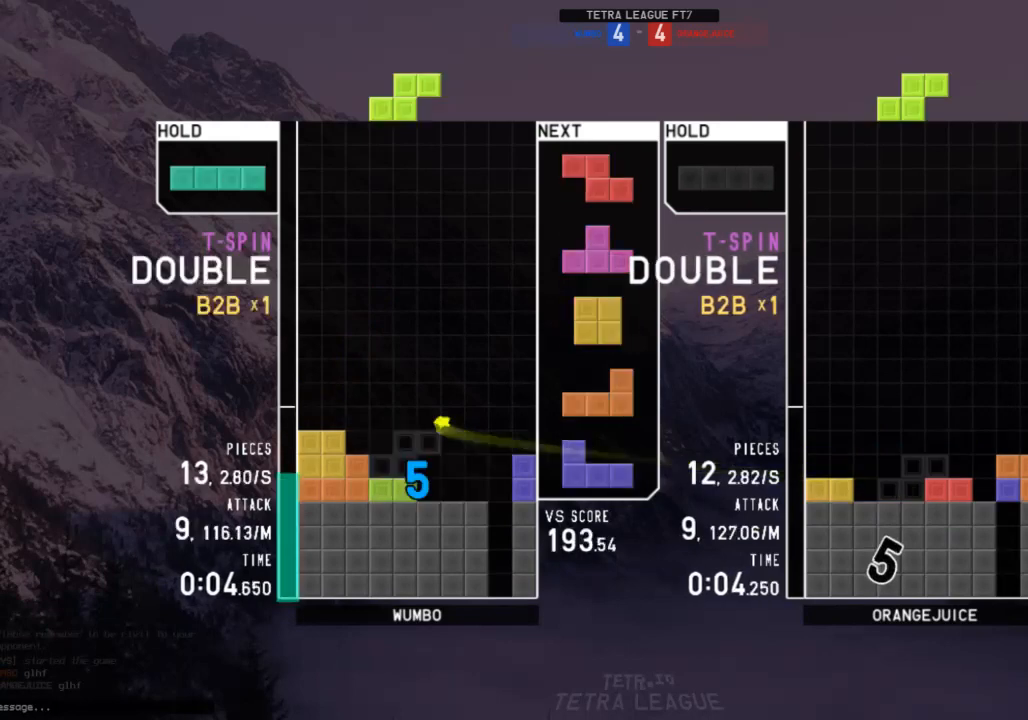
{"keys": [], "events": [[333, "c", "down"], [333, "right", "down"], [433, "c", "up"], [467, "right", "up"]]}
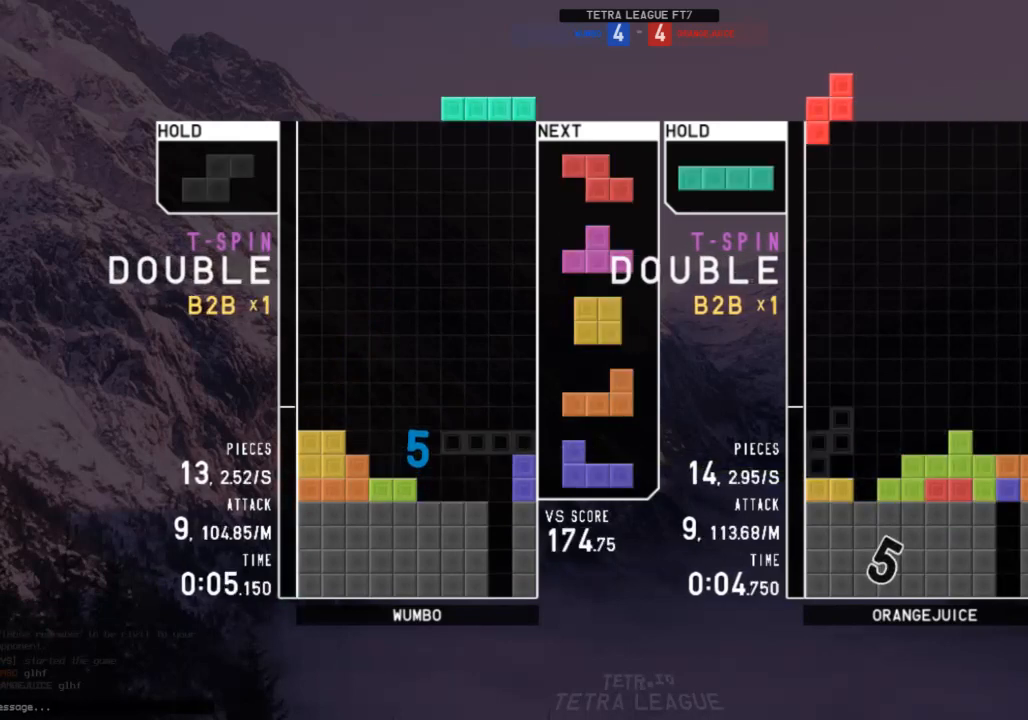
{"keys": ["left"], "events": [[67, "x", "down"], [200, "x", "up"], [300, "down", "down"], [367, "down", "up"], [500, "left", "down"]]}
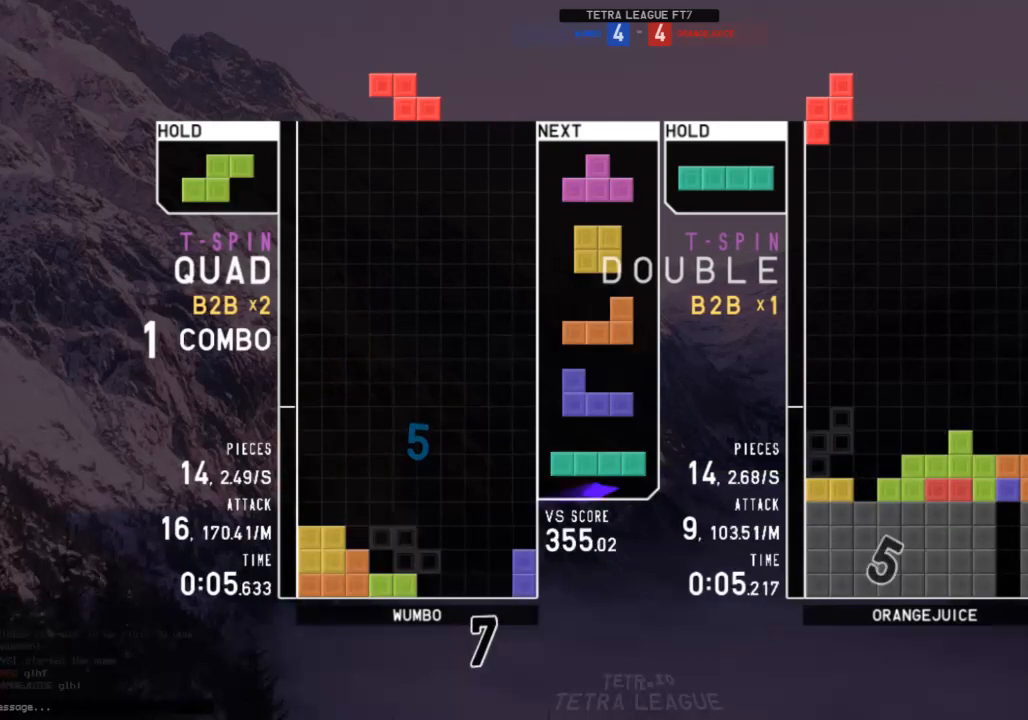
{"keys": [], "events": [[100, "left", "up"], [167, "down", "down"], [233, "down", "up"]]}
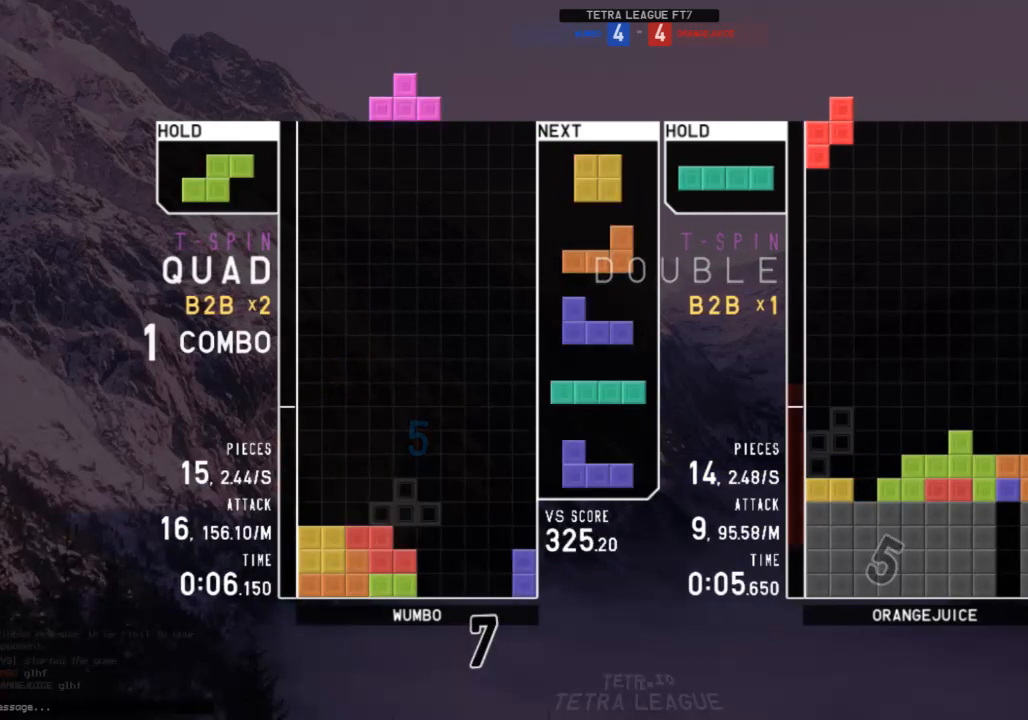
{"keys": ["right"], "events": [[400, "c", "down"], [467, "c", "up"], [467, "right", "down"]]}
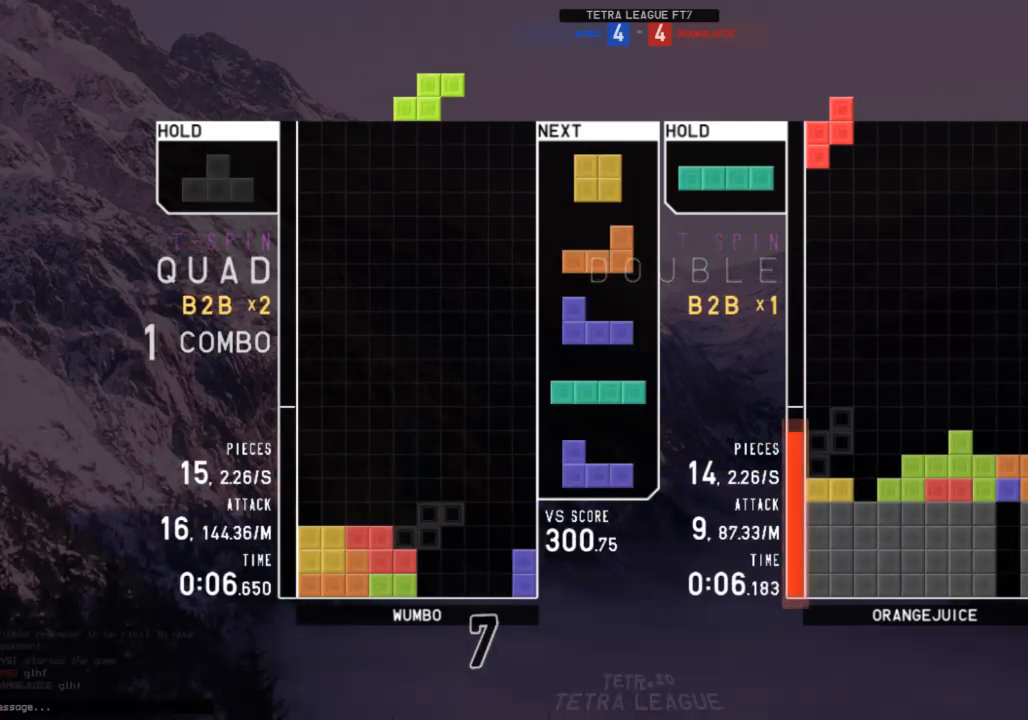
{"keys": ["down", "right"], "events": [[33, "right", "up"], [133, "right", "down"], [167, "right", "up"], [267, "down", "down"], [300, "down", "up"], [400, "left", "down"], [433, "down", "down"], [433, "left", "up"], [500, "right", "down"]]}
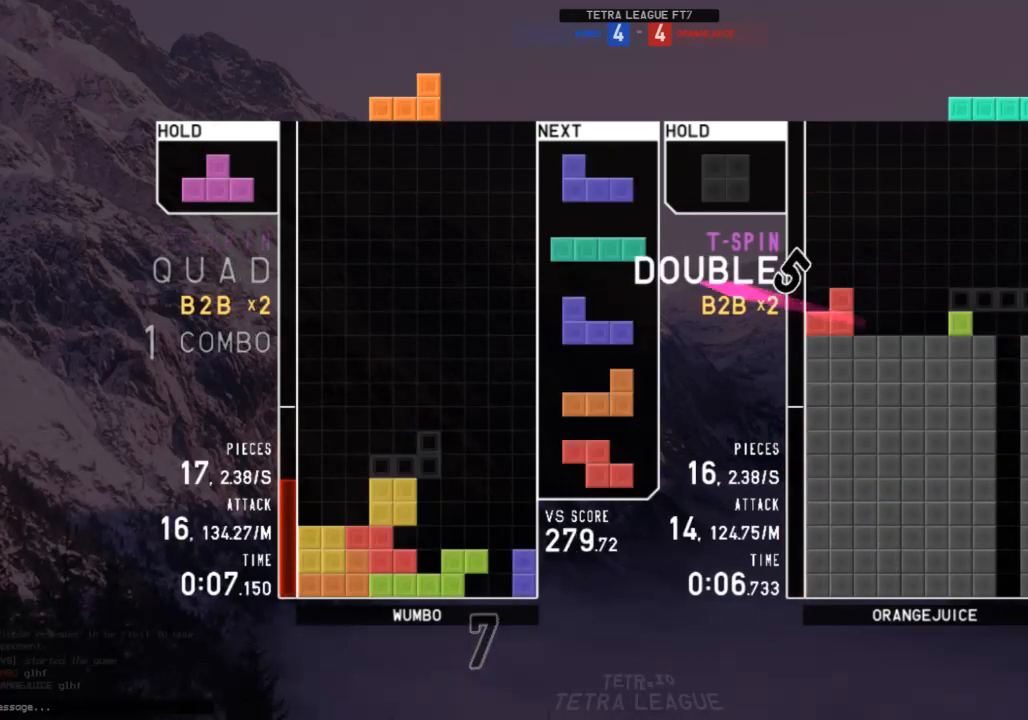
{"keys": ["left"], "events": [[33, "down", "up"], [167, "right", "up"], [233, "z", "down"], [267, "down", "down"], [333, "down", "up"], [333, "z", "up"], [400, "left", "down"]]}
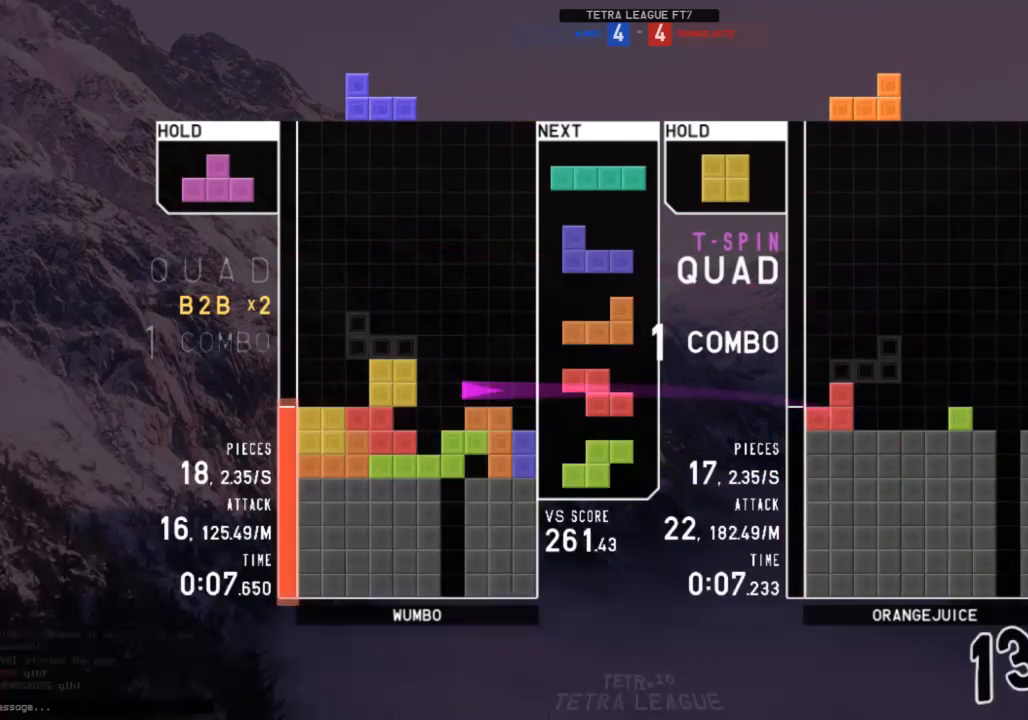
{"keys": ["c"], "events": [[67, "left", "up"], [100, "down", "down"], [100, "right", "down"], [167, "down", "up"], [200, "x", "down"], [300, "right", "up"], [333, "x", "up"], [400, "down", "down"], [467, "c", "down"], [467, "down", "up"]]}
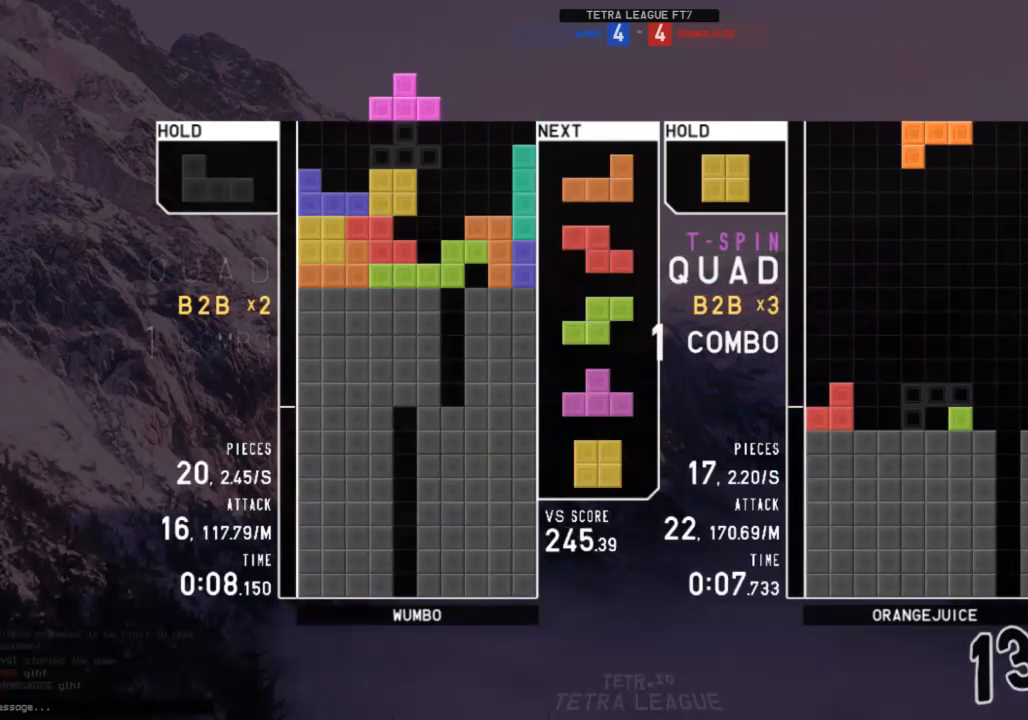
{"keys": [], "events": [[33, "right", "down"], [67, "c", "up"], [67, "up", "down"], [67, "x", "down"], [133, "right", "up"], [133, "x", "up"], [200, "up", "up"], [200, "x", "down"], [500, "x", "up"]]}